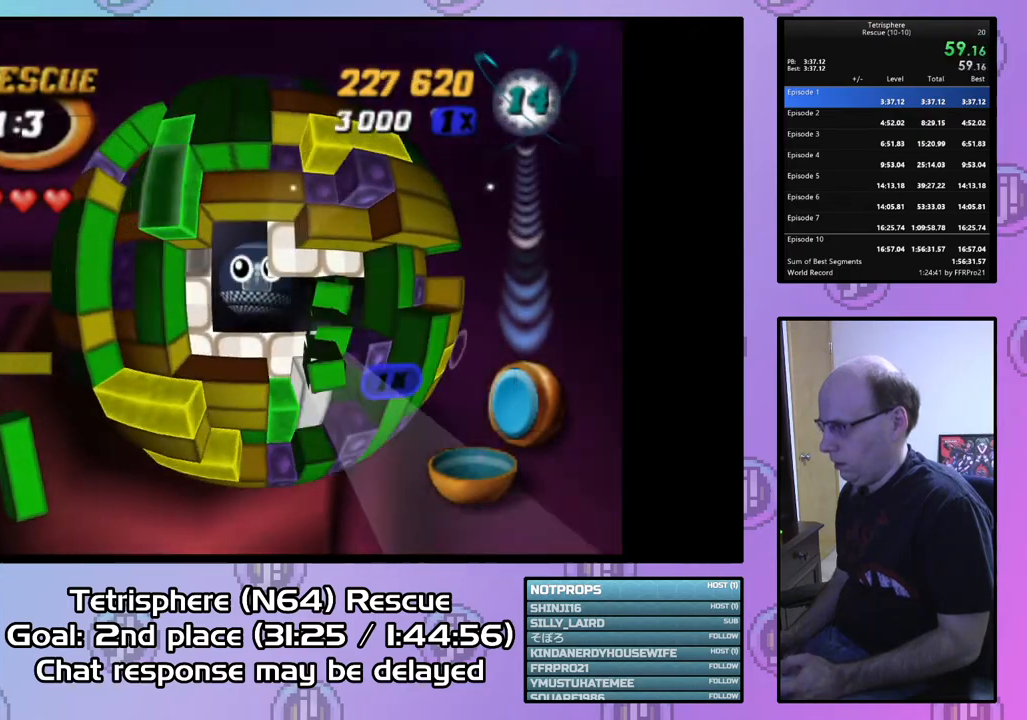
Gameplay with a controller (PlayStation layout); each line is a JSON object with the inputs held at the frame after it. "events" lists button and stick changes between this image and that frame as [ms after this image, input, new state], when the widget could be followed in between. Not read: left_stick.
{"buttons": ["DPAD_RIGHT"], "right_stick": "center", "events": [[33, "DPAD_UP", "down"], [167, "DPAD_UP", "up"], [200, "DPAD_UP", "down"], [300, "DPAD_UP", "up"], [433, "DPAD_RIGHT", "down"]]}
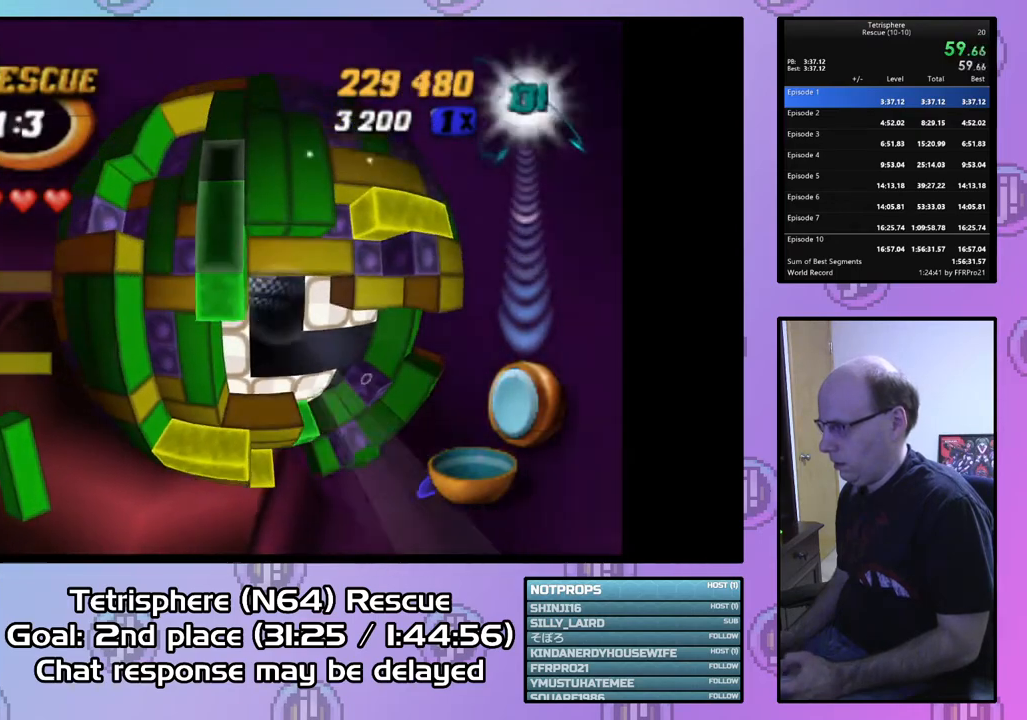
{"buttons": ["DPAD_DOWN"], "right_stick": "center", "events": [[33, "DPAD_RIGHT", "up"], [200, "DPAD_UP", "down"], [267, "DPAD_UP", "up"], [333, "CIRCLE", "down"], [433, "CIRCLE", "up"], [467, "DPAD_DOWN", "down"]]}
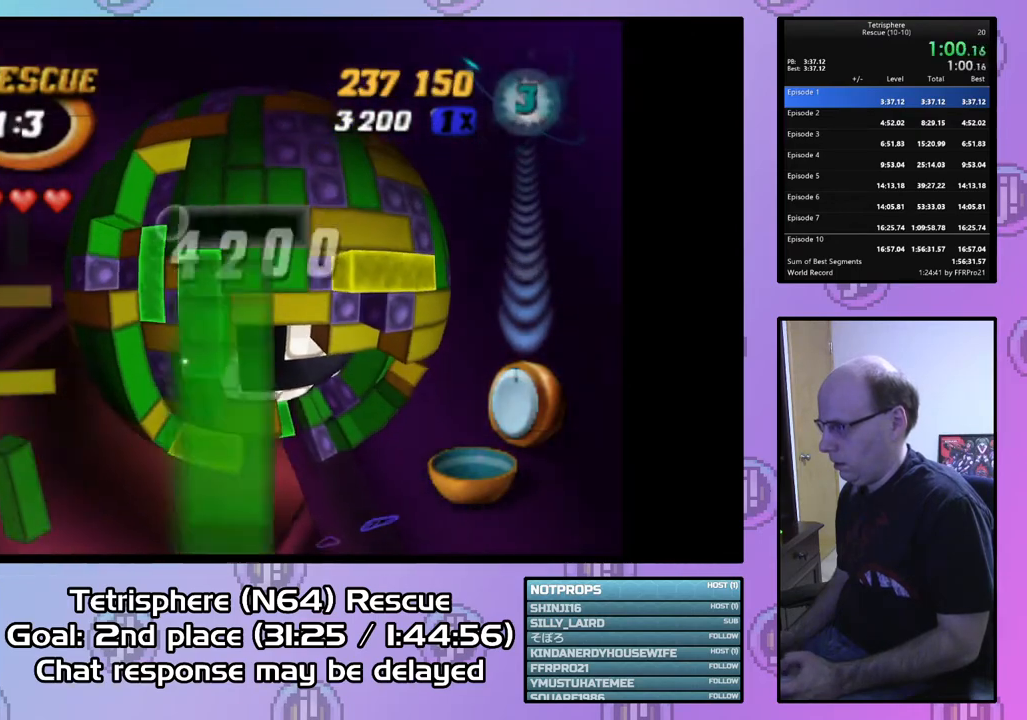
{"buttons": [], "right_stick": "center", "events": [[67, "DPAD_RIGHT", "down"], [433, "DPAD_DOWN", "up"], [500, "DPAD_RIGHT", "up"]]}
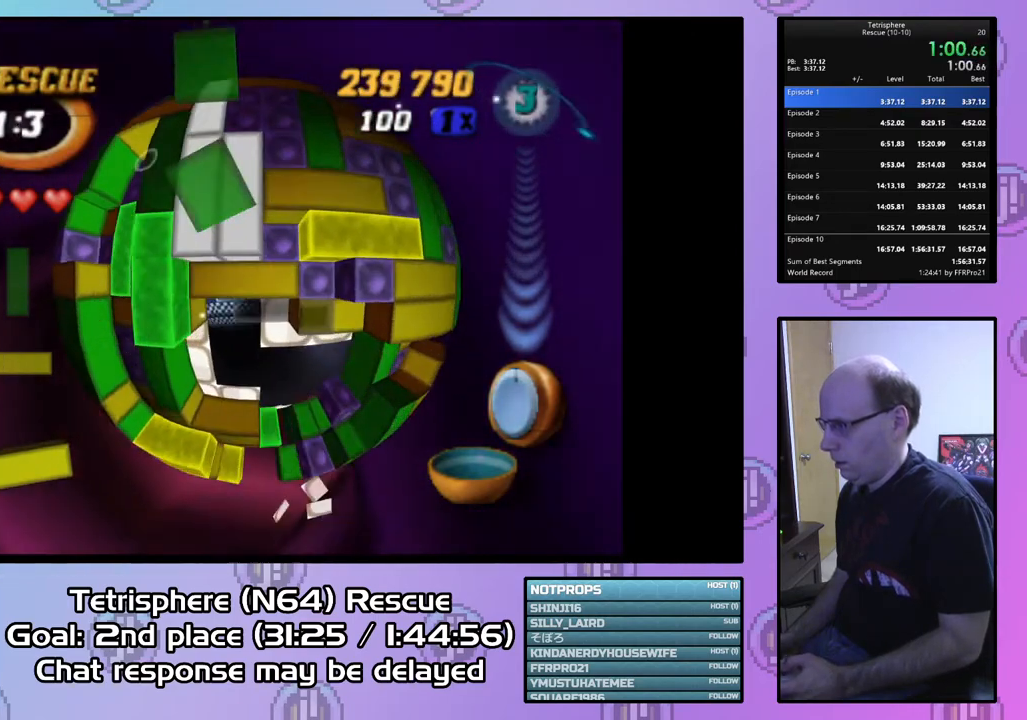
{"buttons": [], "right_stick": "center", "events": [[67, "DPAD_RIGHT", "down"], [167, "DPAD_RIGHT", "up"]]}
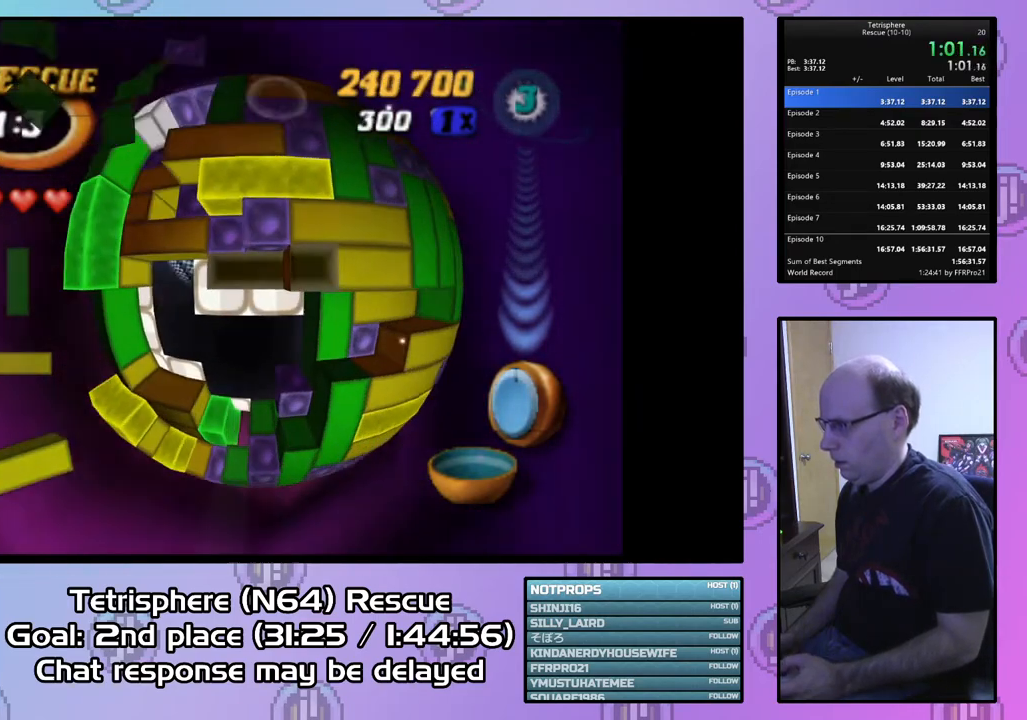
{"buttons": ["SQUARE", "DPAD_DOWN", "DPAD_LEFT"], "right_stick": "center", "events": [[33, "SQUARE", "down"], [133, "DPAD_RIGHT", "down"], [167, "DPAD_DOWN", "down"], [233, "DPAD_RIGHT", "up"], [333, "DPAD_LEFT", "down"]]}
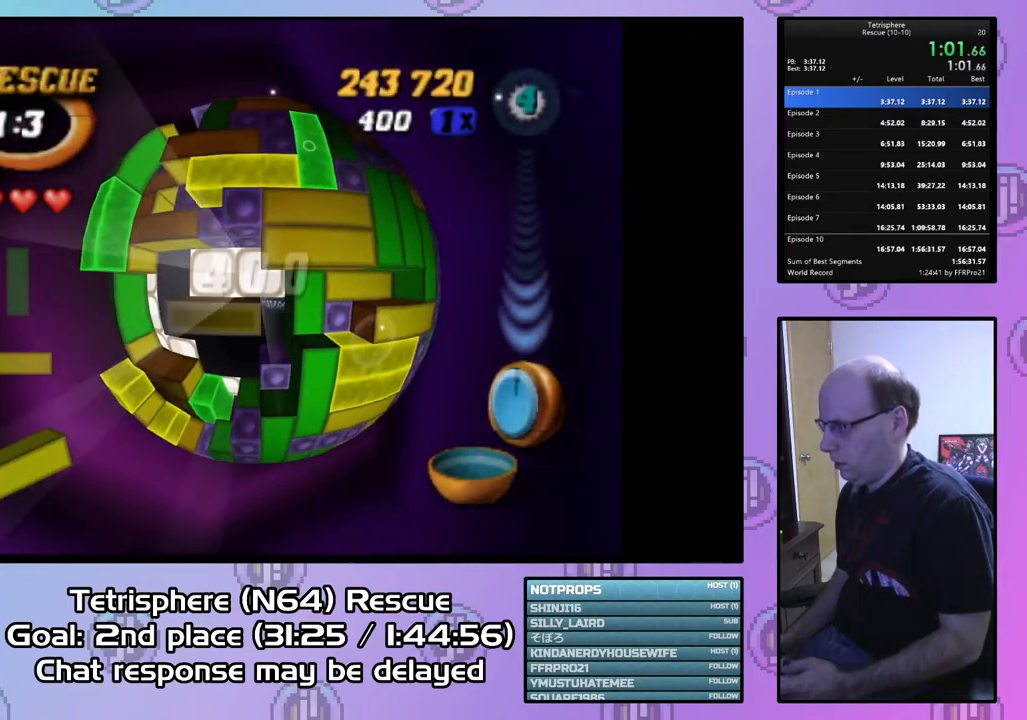
{"buttons": ["SQUARE", "DPAD_DOWN", "DPAD_LEFT"], "right_stick": "center", "events": []}
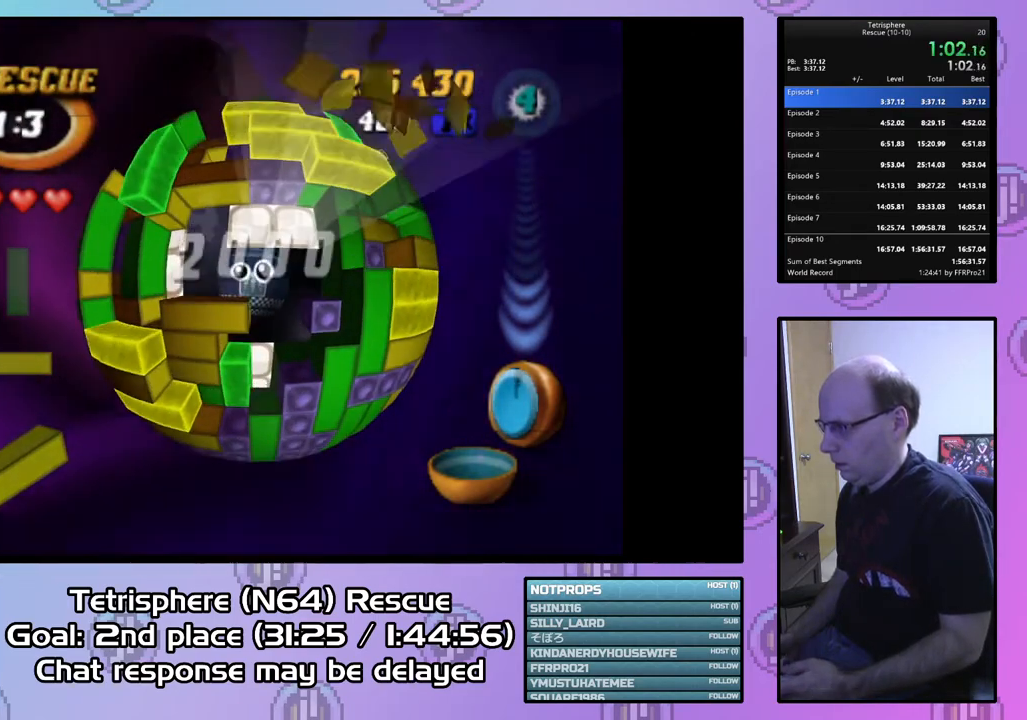
{"buttons": ["CIRCLE"], "right_stick": "center", "events": [[233, "DPAD_LEFT", "up"], [267, "DPAD_DOWN", "up"], [400, "SQUARE", "up"], [500, "CIRCLE", "down"]]}
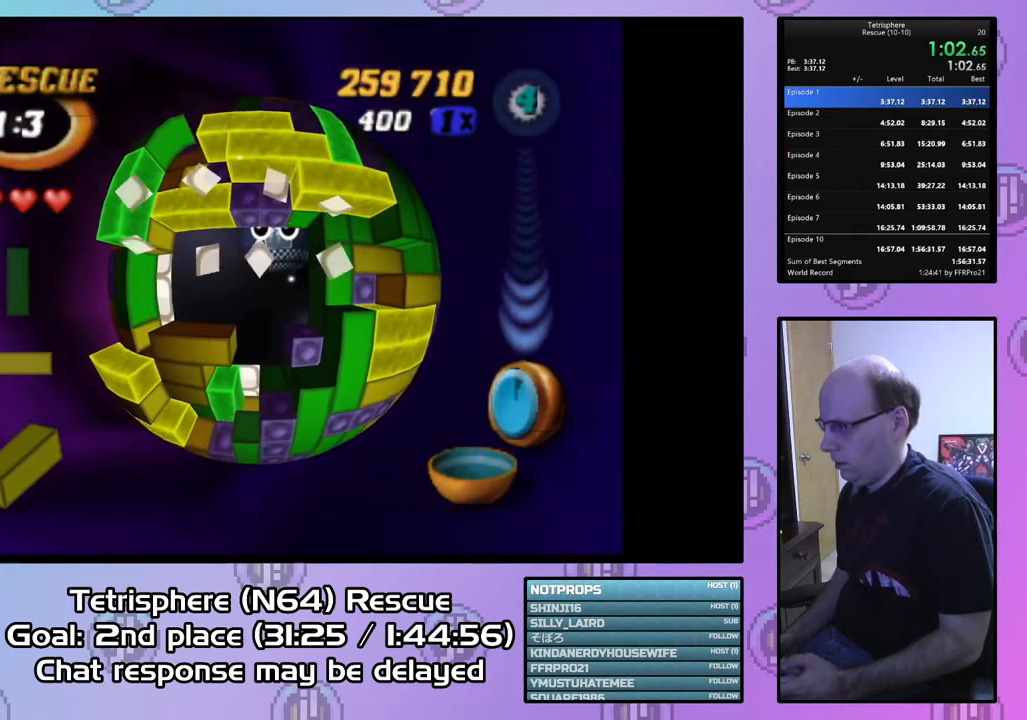
{"buttons": [], "right_stick": "center", "events": [[33, "CROSS", "down"], [167, "CROSS", "up"], [233, "CROSS", "down"], [300, "CROSS", "up"], [333, "CIRCLE", "up"], [400, "CIRCLE", "down"], [400, "CROSS", "down"], [500, "CIRCLE", "up"], [500, "CROSS", "up"]]}
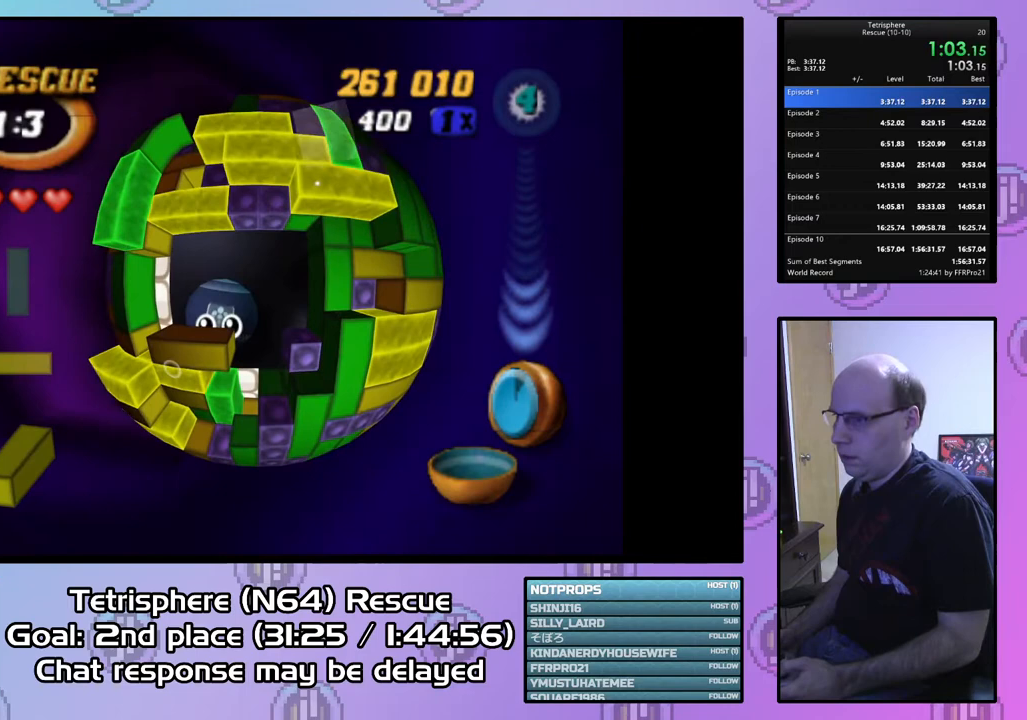
{"buttons": [], "right_stick": "center", "events": [[33, "CIRCLE", "down"], [67, "CROSS", "down"], [167, "CIRCLE", "up"], [167, "CROSS", "up"], [233, "CIRCLE", "down"], [233, "CROSS", "down"], [300, "CROSS", "up"], [333, "CIRCLE", "up"], [367, "CIRCLE", "down"], [400, "CROSS", "down"], [467, "CROSS", "up"], [500, "CIRCLE", "up"]]}
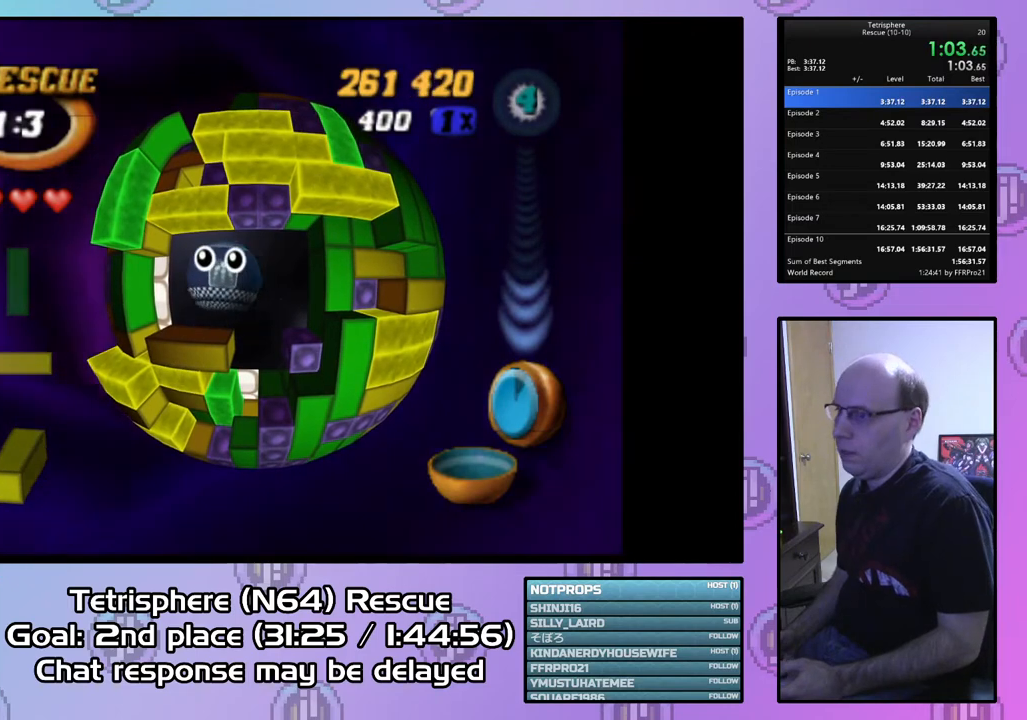
{"buttons": [], "right_stick": "center", "events": [[33, "CIRCLE", "down"], [67, "CROSS", "down"], [133, "CROSS", "up"], [167, "CIRCLE", "up"], [200, "CIRCLE", "down"], [233, "CROSS", "down"], [300, "CROSS", "up"], [333, "CIRCLE", "up"], [400, "CIRCLE", "down"], [400, "CROSS", "down"], [467, "CIRCLE", "up"], [467, "CROSS", "up"]]}
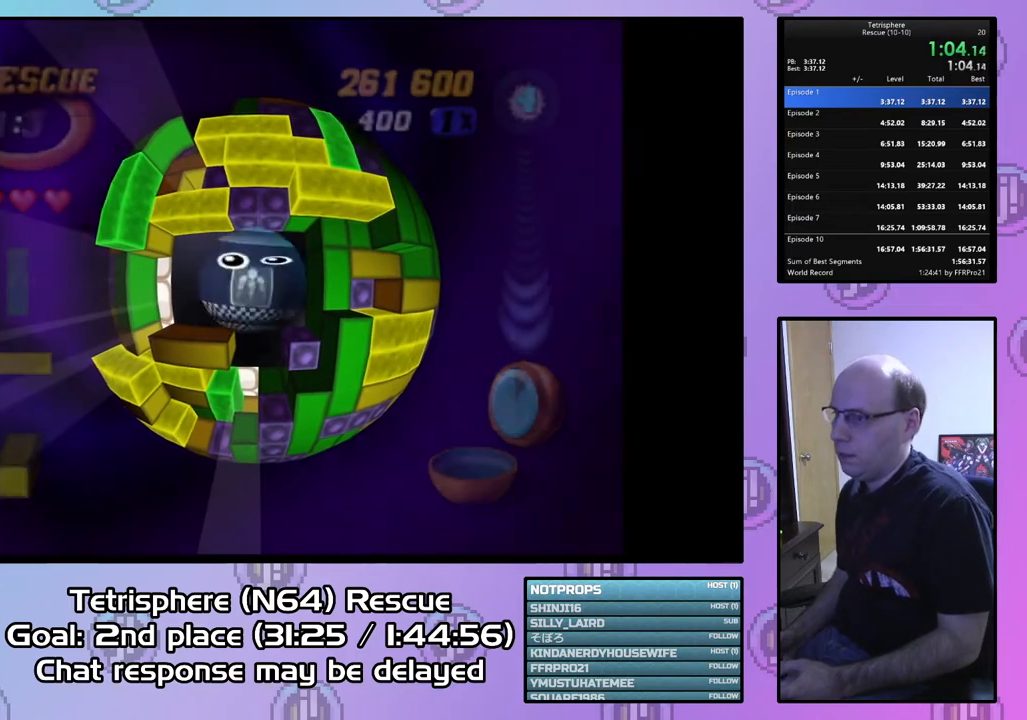
{"buttons": [], "right_stick": "center", "events": [[33, "CIRCLE", "down"], [67, "CROSS", "down"], [133, "CIRCLE", "up"], [133, "CROSS", "up"], [200, "CIRCLE", "down"], [233, "CROSS", "down"], [300, "CIRCLE", "up"], [300, "CROSS", "up"], [367, "CIRCLE", "down"], [400, "CROSS", "down"], [467, "CROSS", "up"], [500, "CIRCLE", "up"]]}
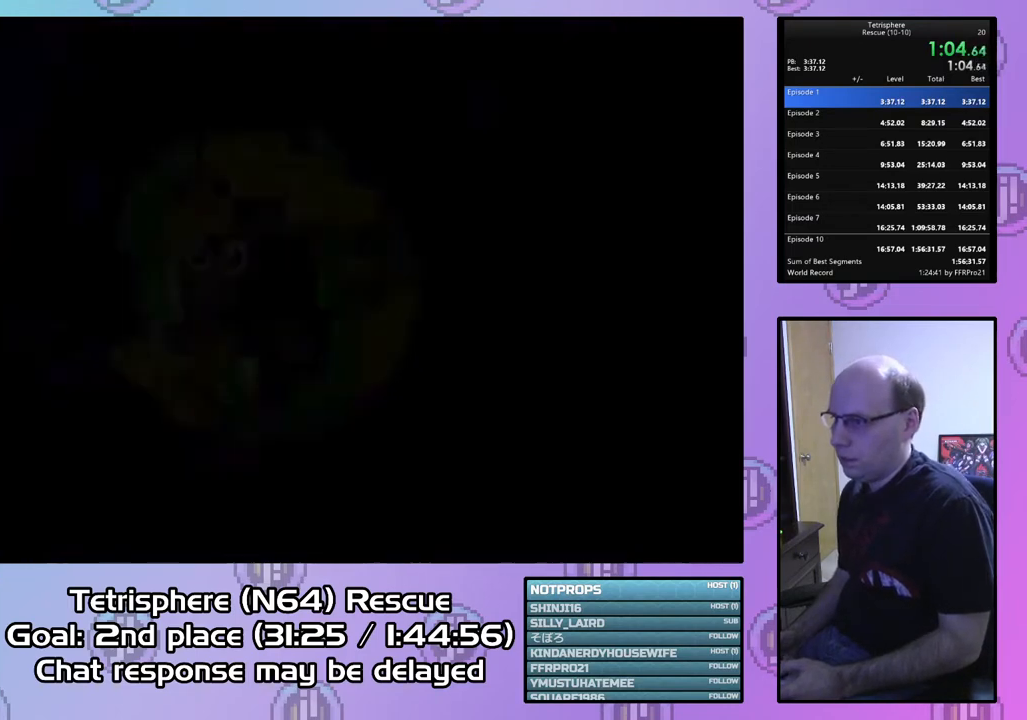
{"buttons": [], "right_stick": "center", "events": [[67, "CIRCLE", "down"], [67, "CROSS", "down"], [133, "CROSS", "up"], [167, "CIRCLE", "up"], [233, "CIRCLE", "down"], [233, "CROSS", "down"], [300, "CROSS", "up"], [333, "CIRCLE", "up"], [367, "CIRCLE", "down"], [400, "CROSS", "down"], [467, "CROSS", "up"], [500, "CIRCLE", "up"]]}
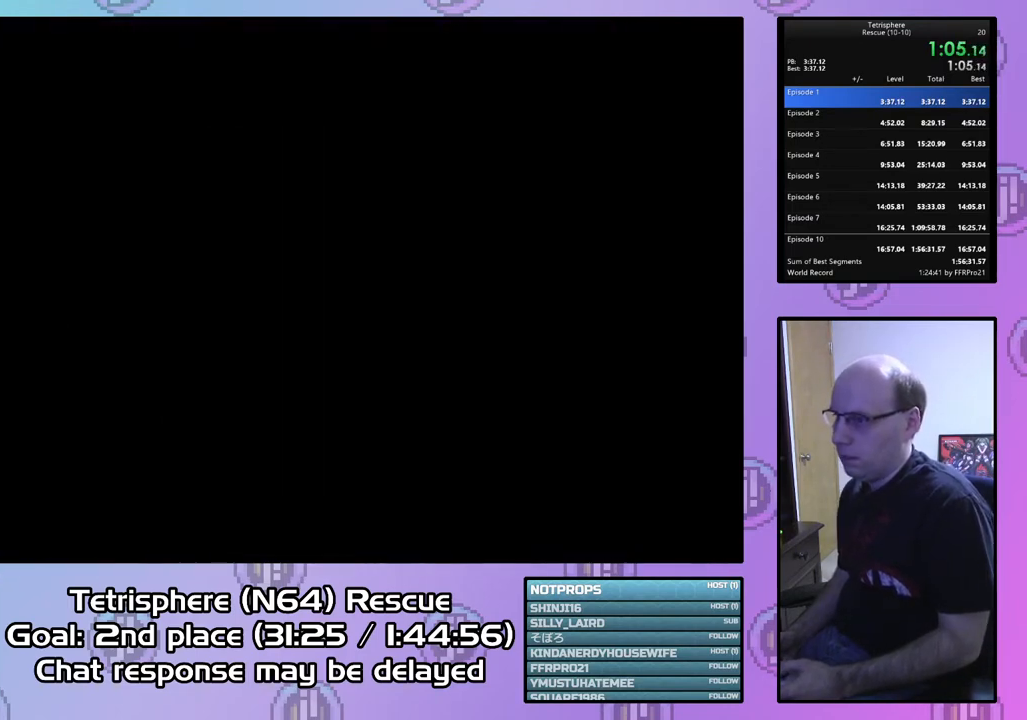
{"buttons": [], "right_stick": "center", "events": [[67, "CIRCLE", "down"], [67, "CROSS", "down"], [133, "CROSS", "up"], [167, "CIRCLE", "up"], [233, "CIRCLE", "down"], [233, "CROSS", "down"], [333, "CIRCLE", "up"], [333, "CROSS", "up"], [400, "CIRCLE", "down"], [400, "CROSS", "down"], [467, "CIRCLE", "up"], [500, "CROSS", "up"]]}
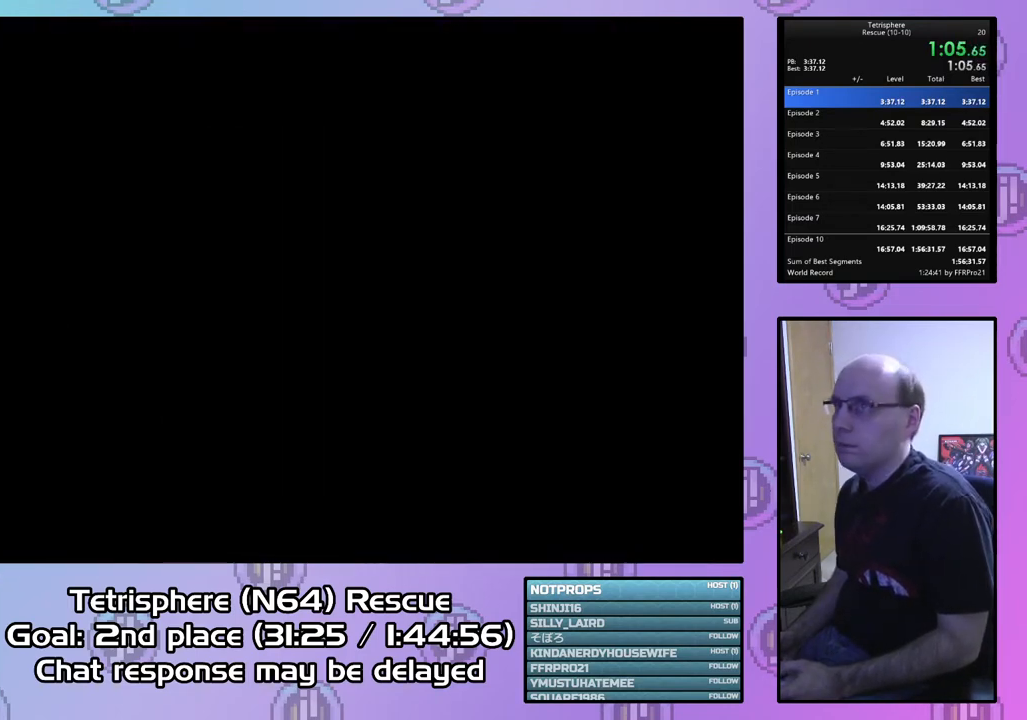
{"buttons": ["CROSS", "CIRCLE"], "right_stick": "center", "events": [[67, "CIRCLE", "down"], [67, "CROSS", "down"], [167, "CROSS", "up"], [200, "CIRCLE", "up"], [233, "CIRCLE", "down"], [233, "CROSS", "down"], [367, "CIRCLE", "up"], [367, "CROSS", "up"], [433, "CIRCLE", "down"], [433, "CROSS", "down"]]}
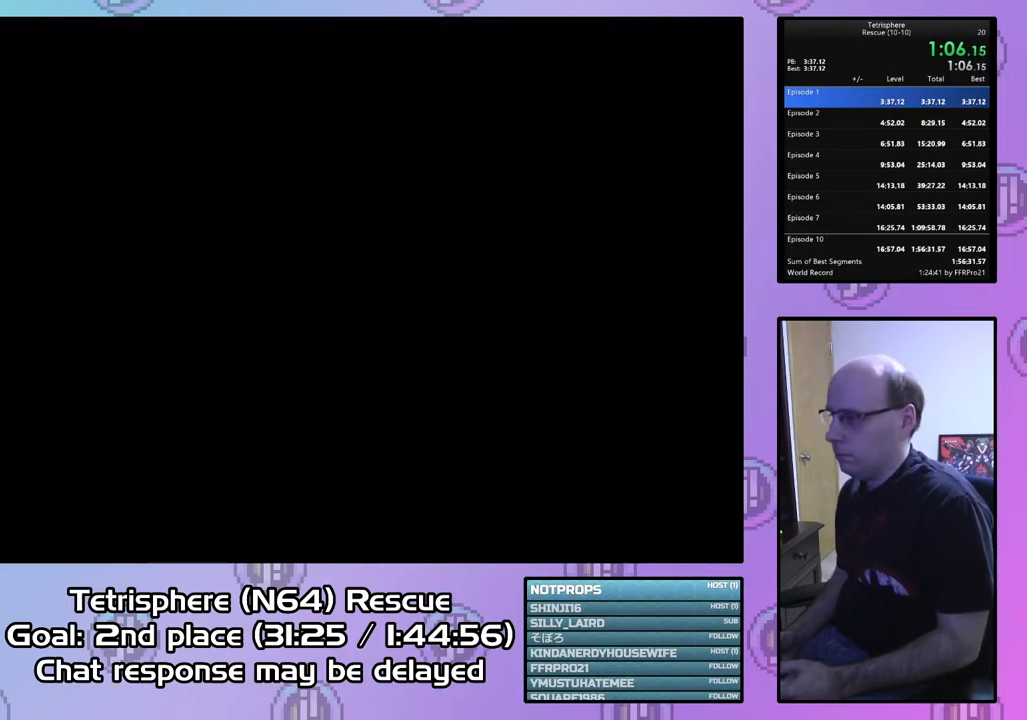
{"buttons": ["CROSS", "CIRCLE"], "right_stick": "center", "events": [[33, "CIRCLE", "up"], [33, "CROSS", "up"], [100, "CIRCLE", "down"], [133, "CROSS", "down"], [233, "CIRCLE", "up"], [233, "CROSS", "up"], [267, "CIRCLE", "down"], [300, "CROSS", "down"], [400, "CROSS", "up"], [433, "CIRCLE", "up"], [467, "CIRCLE", "down"], [467, "CROSS", "down"]]}
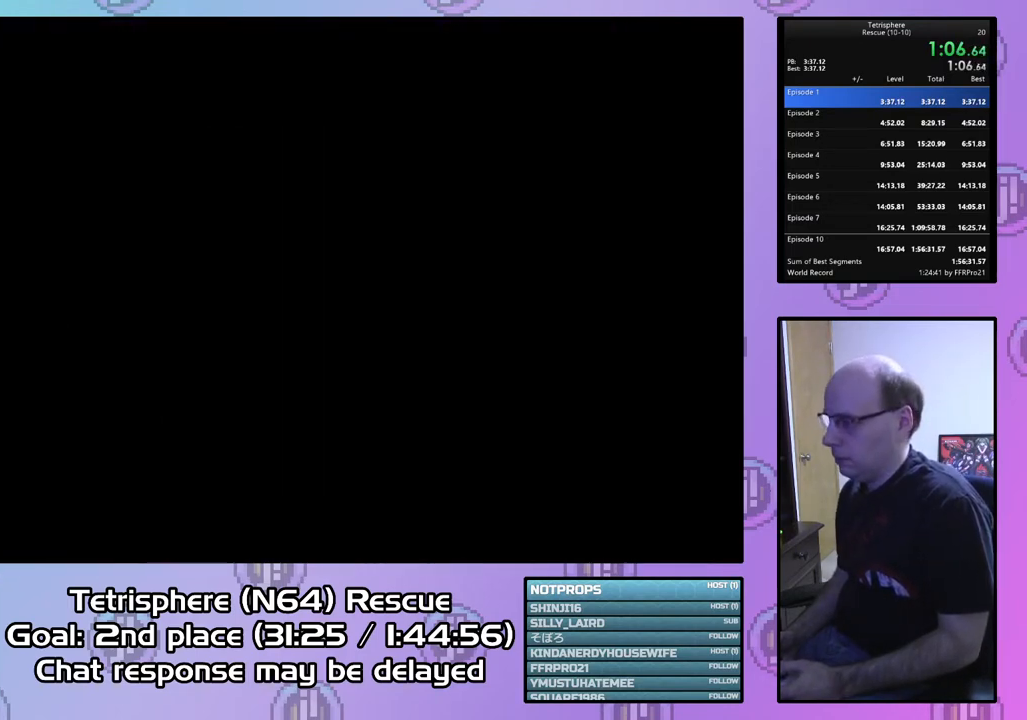
{"buttons": ["CROSS", "CIRCLE"], "right_stick": "center", "events": [[67, "CROSS", "up"], [100, "CIRCLE", "up"], [133, "CIRCLE", "down"], [133, "CROSS", "down"], [233, "CROSS", "up"], [267, "CIRCLE", "up"], [333, "CIRCLE", "down"], [333, "CROSS", "down"], [400, "CROSS", "up"], [433, "CIRCLE", "up"], [500, "CIRCLE", "down"], [500, "CROSS", "down"]]}
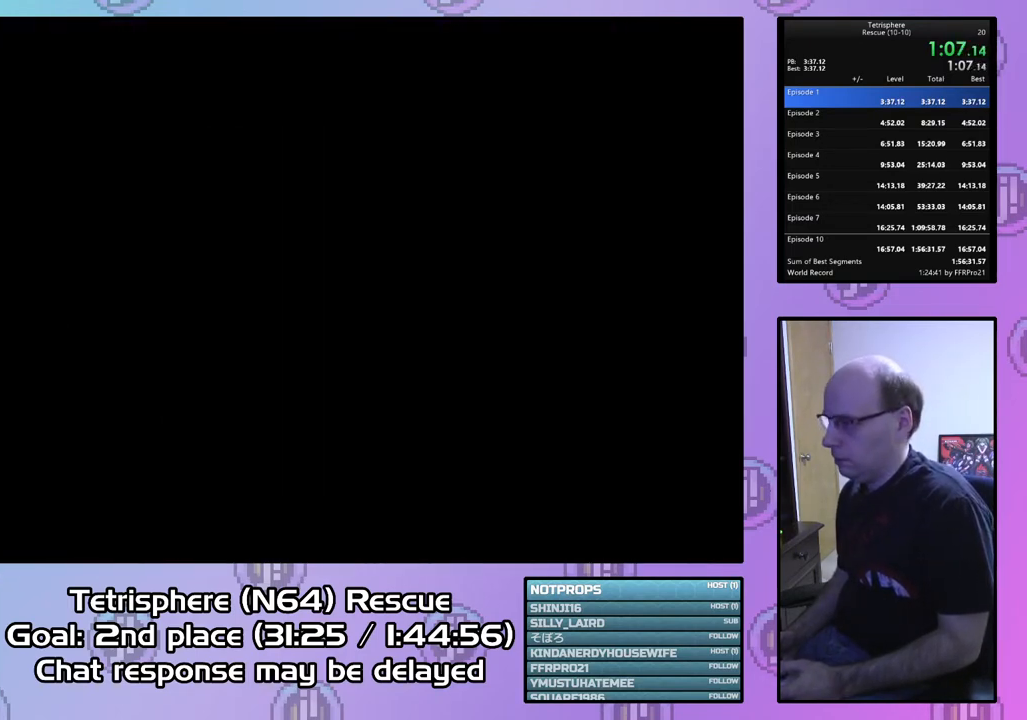
{"buttons": [], "right_stick": "center", "events": [[100, "CROSS", "up"], [133, "CIRCLE", "up"], [167, "CIRCLE", "down"], [167, "CROSS", "down"], [267, "CROSS", "up"], [300, "CIRCLE", "up"], [333, "CIRCLE", "down"], [333, "CROSS", "down"], [467, "CIRCLE", "up"], [467, "CROSS", "up"]]}
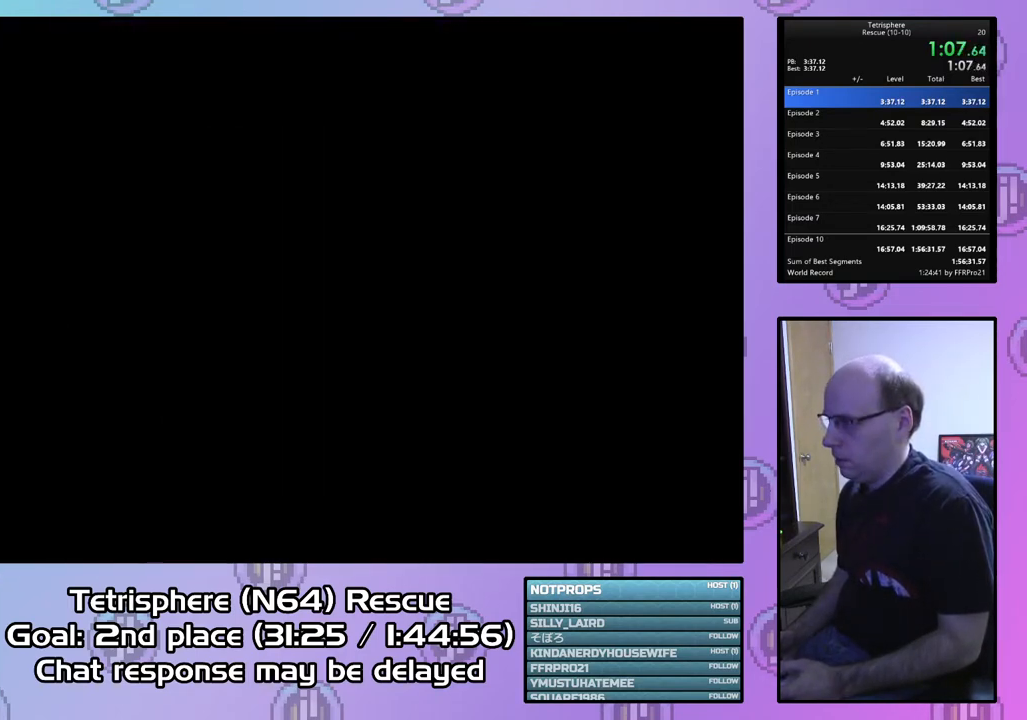
{"buttons": [], "right_stick": "center", "events": [[33, "CIRCLE", "down"], [33, "CROSS", "down"], [100, "CROSS", "up"], [133, "CIRCLE", "up"], [167, "CIRCLE", "down"], [200, "CROSS", "down"], [300, "CIRCLE", "up"], [300, "CROSS", "up"], [333, "CIRCLE", "down"], [367, "CROSS", "down"], [433, "CROSS", "up"], [467, "CIRCLE", "up"]]}
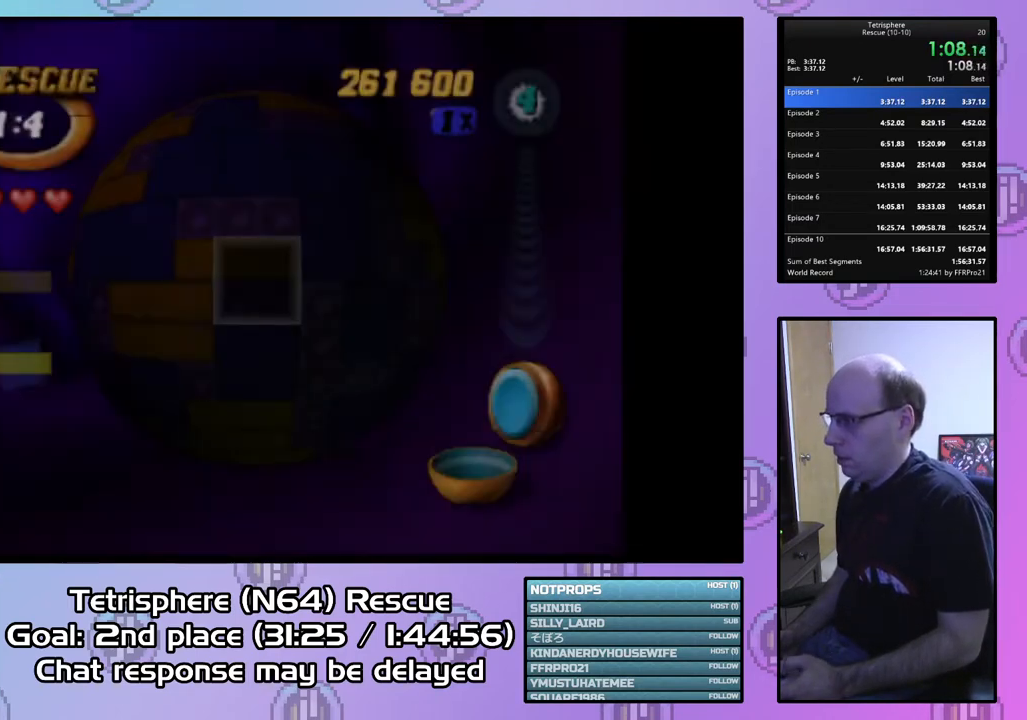
{"buttons": ["DPAD_UP"], "right_stick": "center", "events": [[300, "DPAD_UP", "down"], [367, "DPAD_UP", "up"], [467, "DPAD_UP", "down"]]}
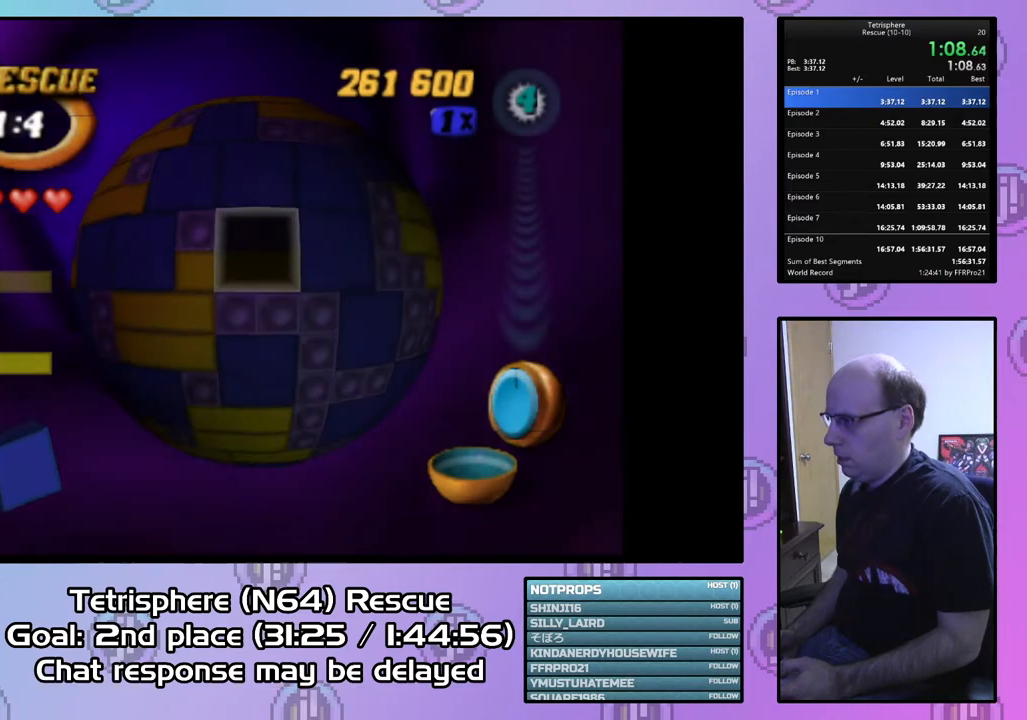
{"buttons": [], "right_stick": "center", "events": [[33, "DPAD_UP", "up"], [100, "DPAD_UP", "down"], [200, "DPAD_UP", "up"], [333, "CIRCLE", "down"], [467, "CIRCLE", "up"]]}
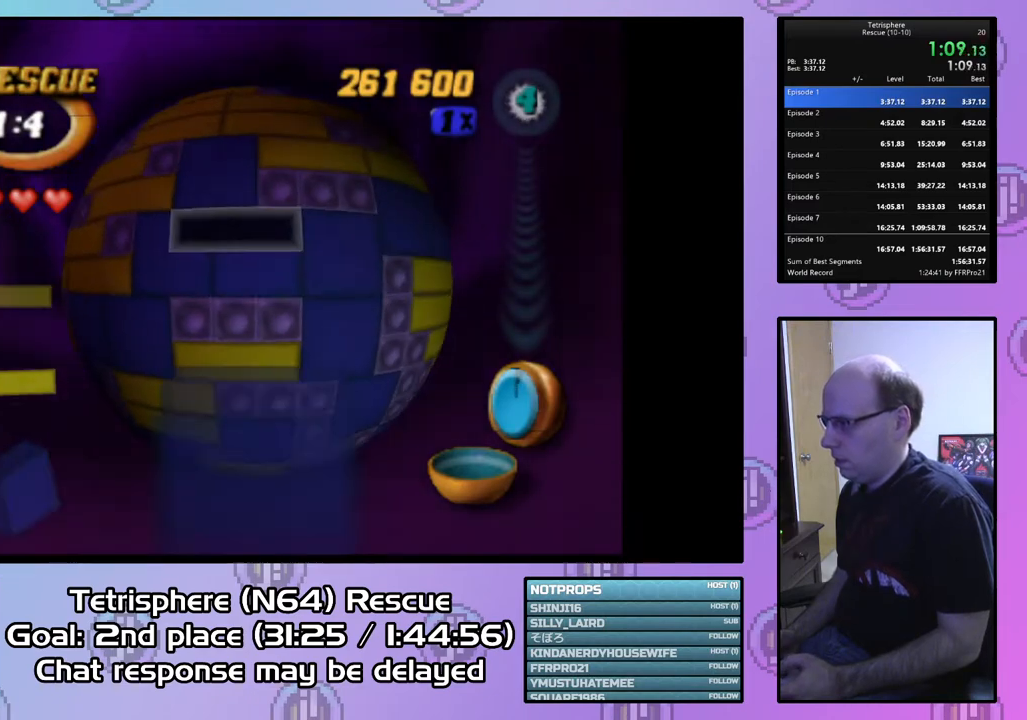
{"buttons": [], "right_stick": "center", "events": [[100, "DPAD_DOWN", "down"], [167, "DPAD_DOWN", "up"], [267, "DPAD_DOWN", "down"], [333, "DPAD_DOWN", "up"], [433, "DPAD_DOWN", "down"], [500, "DPAD_DOWN", "up"]]}
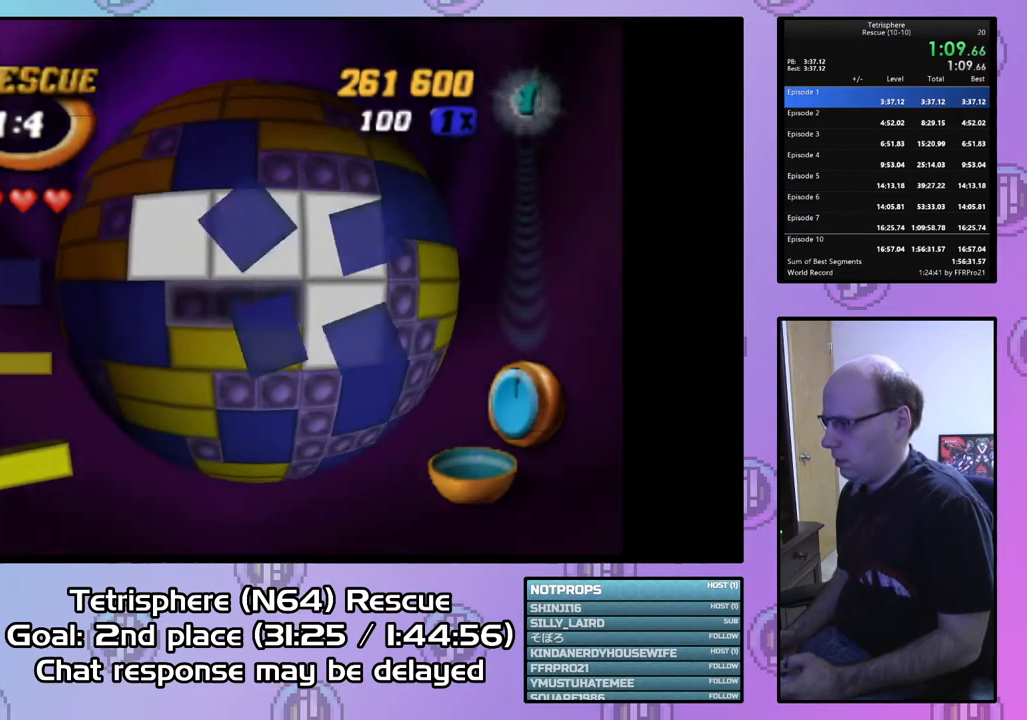
{"buttons": ["SQUARE"], "right_stick": "center", "events": [[100, "SQUARE", "down"], [267, "DPAD_UP", "down"], [300, "DPAD_UP", "up"]]}
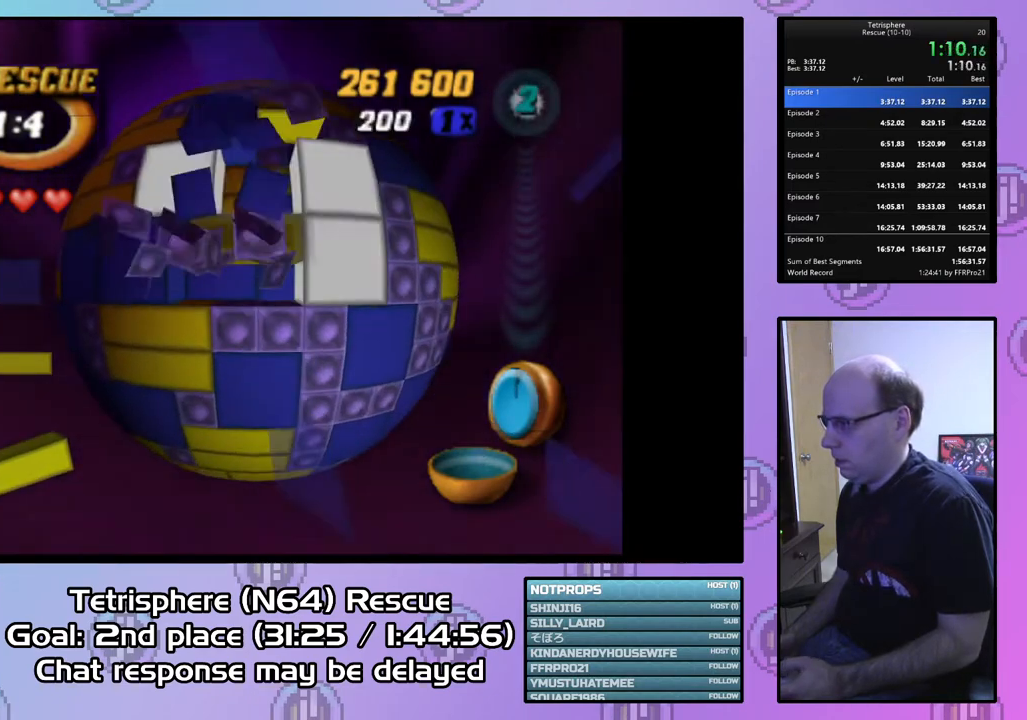
{"buttons": ["SQUARE"], "right_stick": "center", "events": [[100, "DPAD_RIGHT", "down"], [200, "DPAD_RIGHT", "up"], [333, "DPAD_UP", "down"], [433, "DPAD_UP", "up"]]}
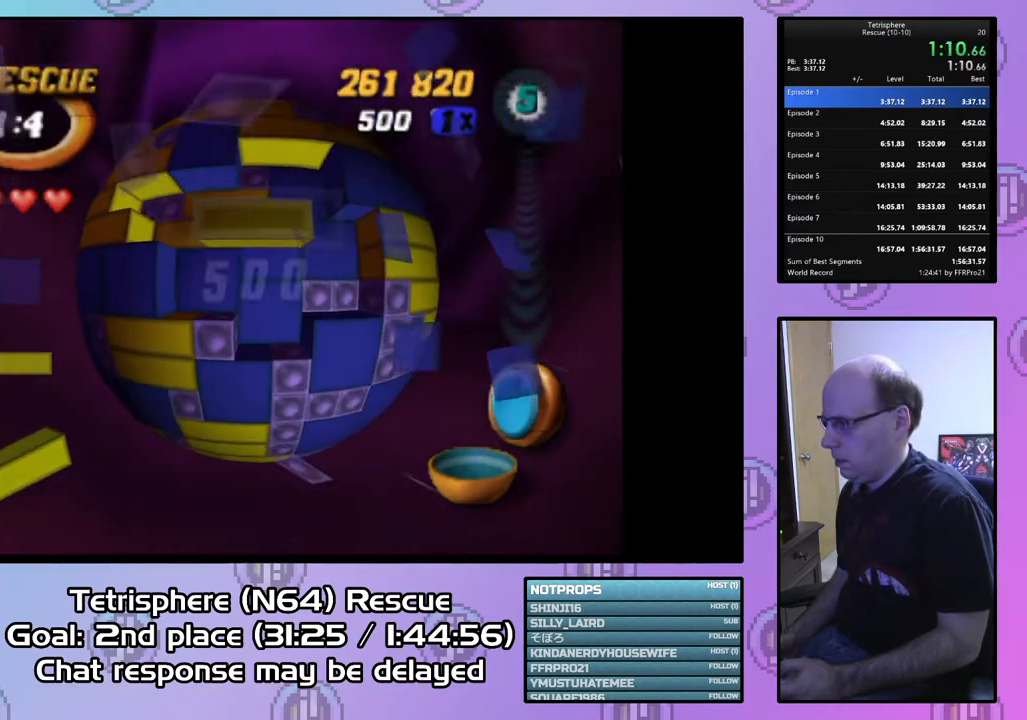
{"buttons": ["SQUARE"], "right_stick": "center", "events": [[300, "DPAD_LEFT", "down"], [400, "DPAD_LEFT", "up"]]}
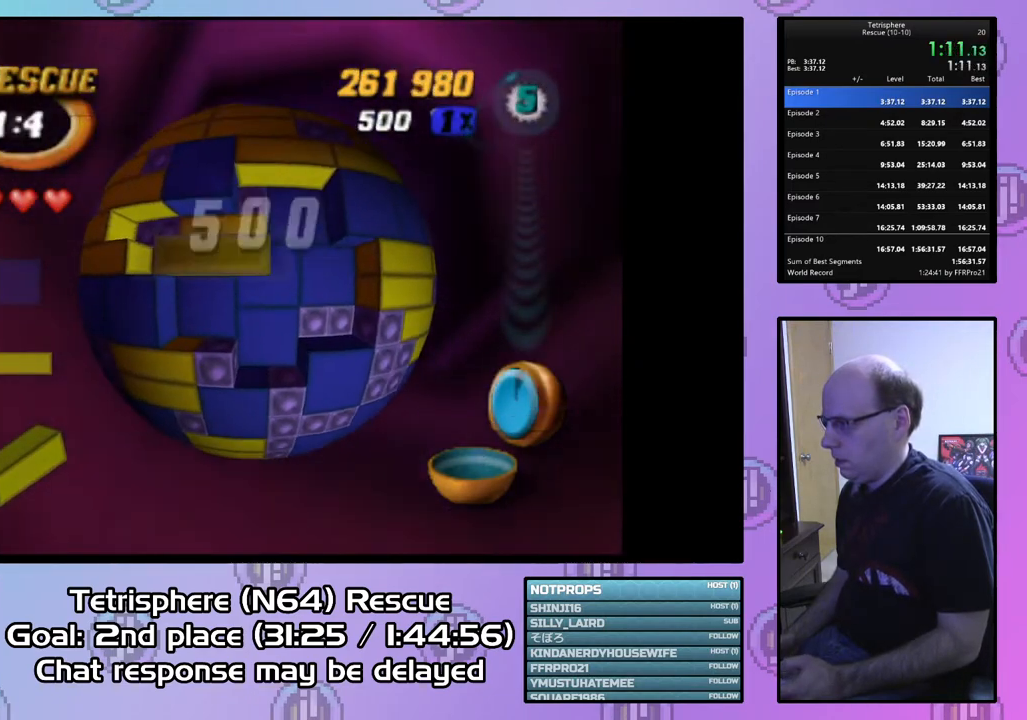
{"buttons": ["DPAD_RIGHT"], "right_stick": "center", "events": [[67, "DPAD_LEFT", "down"], [133, "DPAD_LEFT", "up"], [233, "SQUARE", "up"], [333, "CIRCLE", "down"], [433, "CIRCLE", "up"], [500, "DPAD_RIGHT", "down"]]}
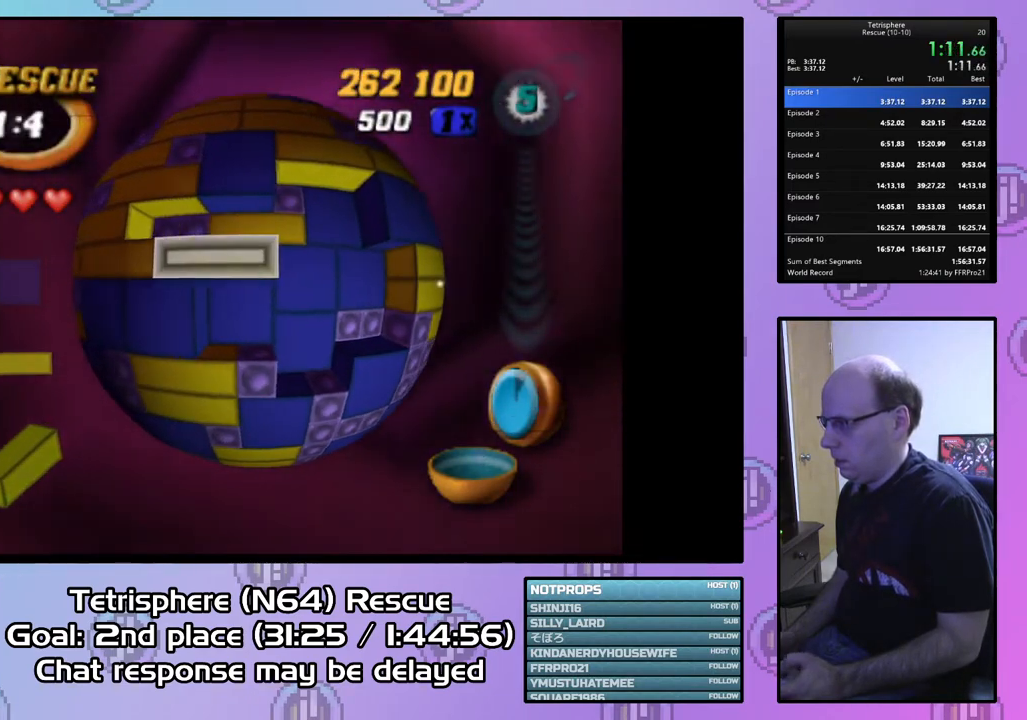
{"buttons": [], "right_stick": "center", "events": [[67, "DPAD_RIGHT", "up"], [167, "DPAD_RIGHT", "down"], [233, "DPAD_RIGHT", "up"], [367, "DPAD_RIGHT", "down"], [433, "DPAD_RIGHT", "up"]]}
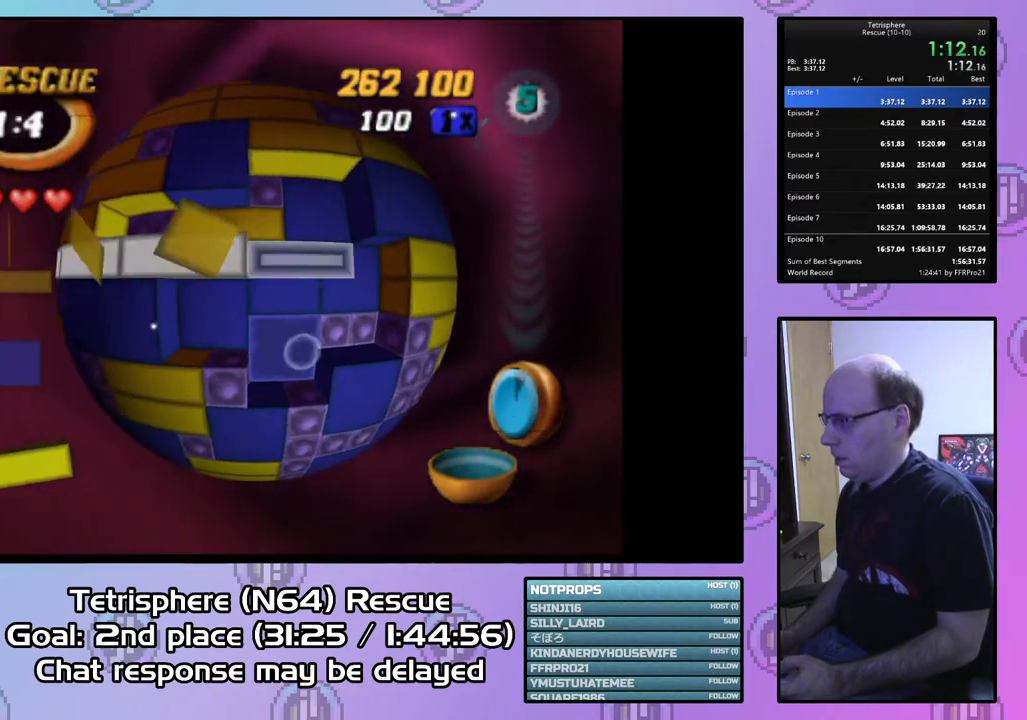
{"buttons": [], "right_stick": "center", "events": [[200, "DPAD_RIGHT", "down"], [233, "DPAD_RIGHT", "up"]]}
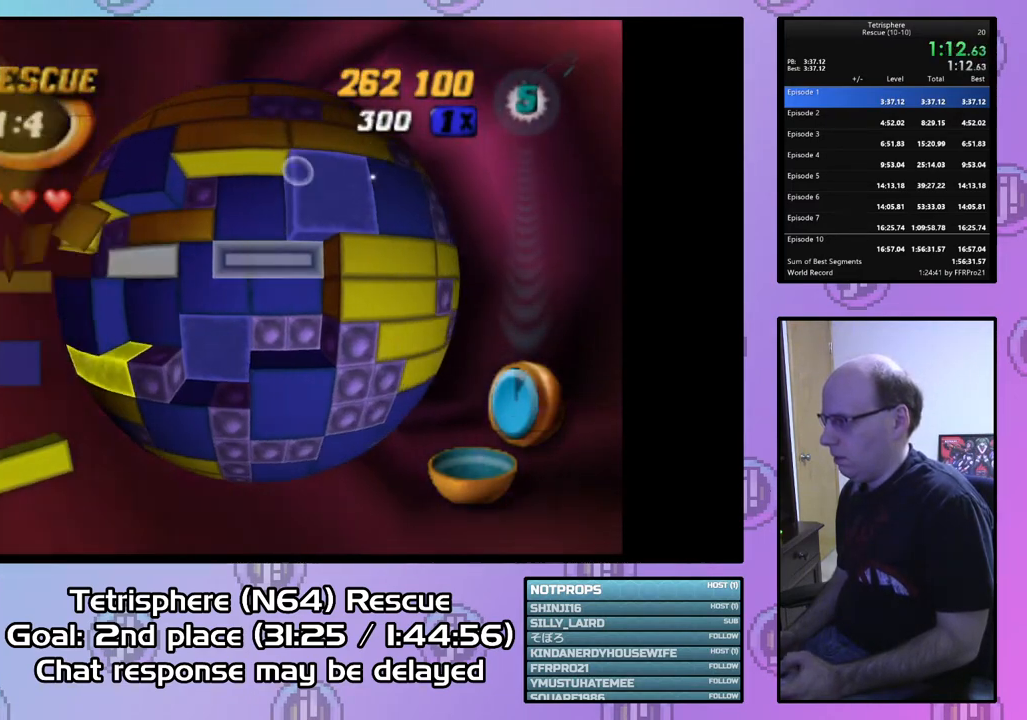
{"buttons": [], "right_stick": "center", "events": [[67, "CIRCLE", "down"], [200, "CIRCLE", "up"], [300, "DPAD_LEFT", "down"], [400, "DPAD_LEFT", "up"]]}
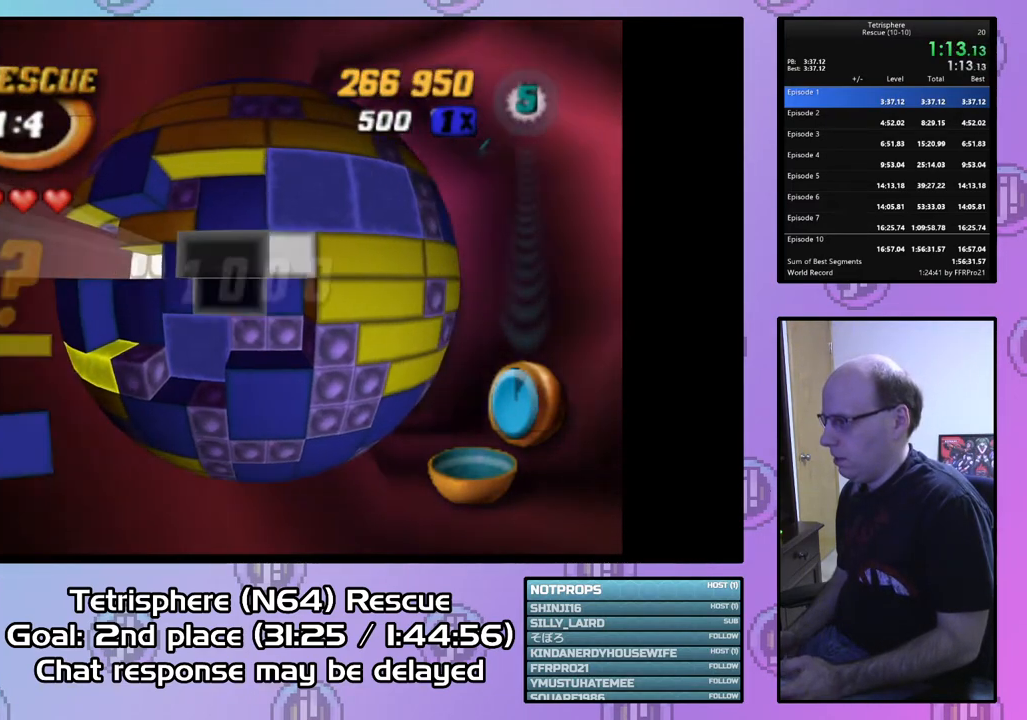
{"buttons": [], "right_stick": "center", "events": [[300, "DPAD_LEFT", "down"], [400, "DPAD_LEFT", "up"]]}
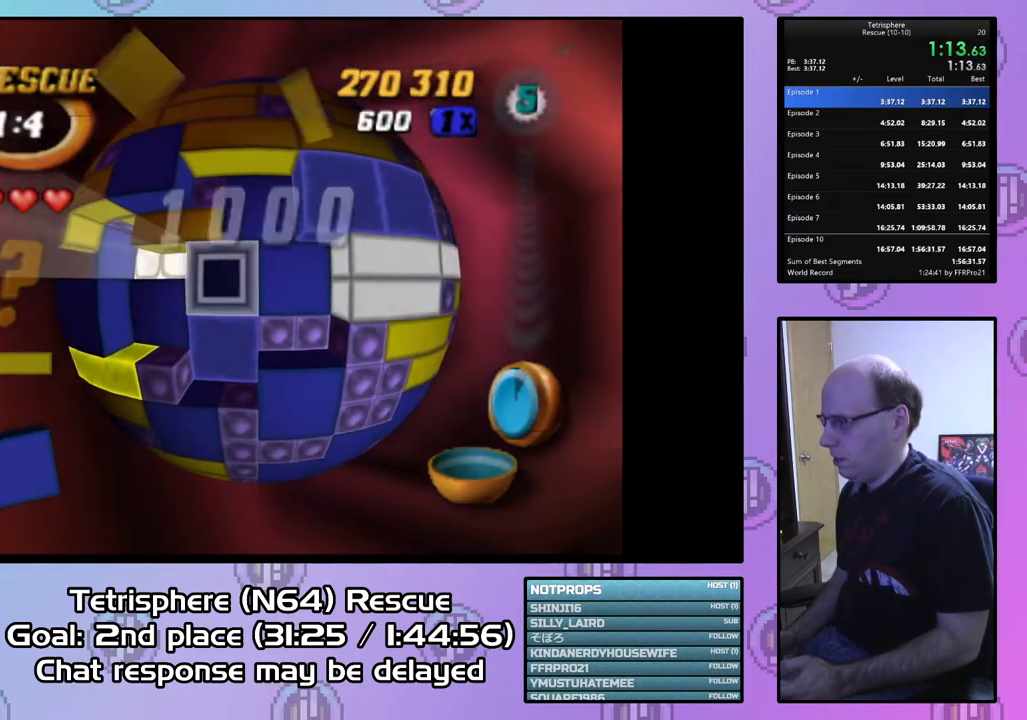
{"buttons": ["DPAD_LEFT"], "right_stick": "center", "events": [[33, "CIRCLE", "down"], [167, "CIRCLE", "up"], [300, "DPAD_LEFT", "down"], [400, "DPAD_LEFT", "up"], [467, "DPAD_LEFT", "down"]]}